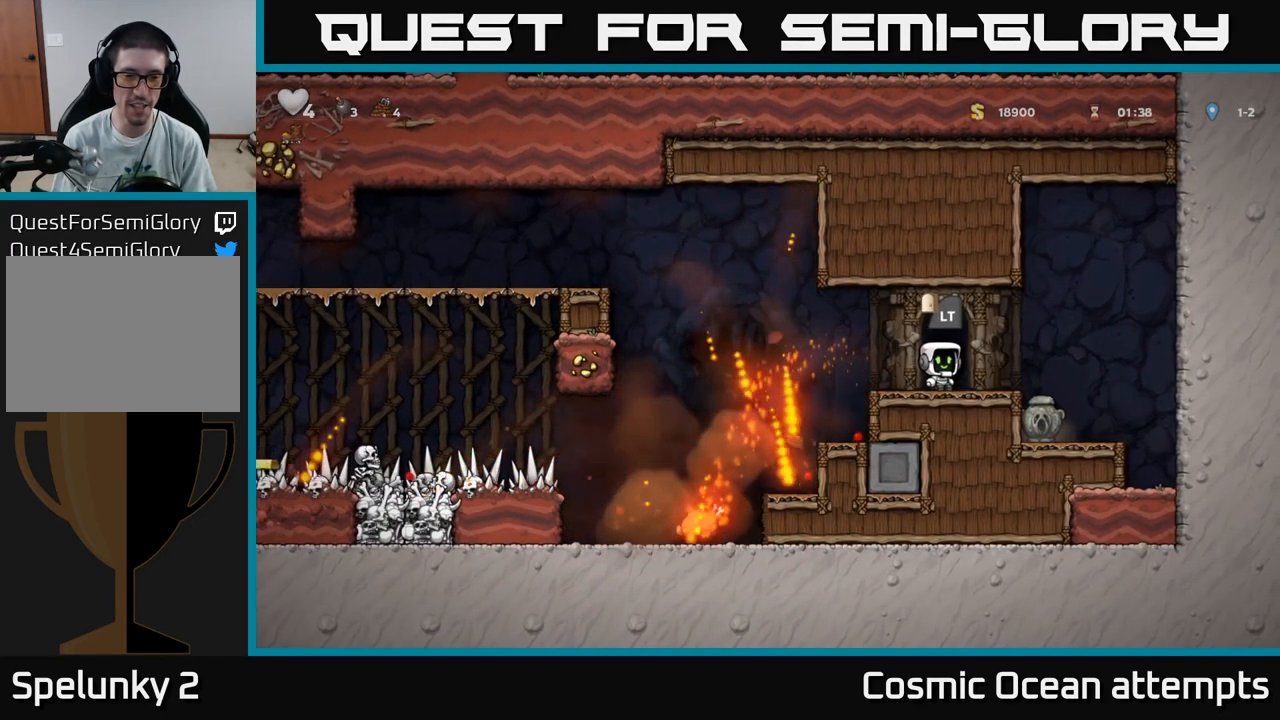
Gameplay with a controller (Xbox layout); each line is a JSON object with the inputs held at the frame after it. "events" lists button and stick changes between this image and that frame as [ms after this image, input, new state], when the widget could be followed in between.
{"buttons": [], "left_stick": "center", "right_stick": "center", "events": [[499, "DPAD_LEFT", "up"]]}
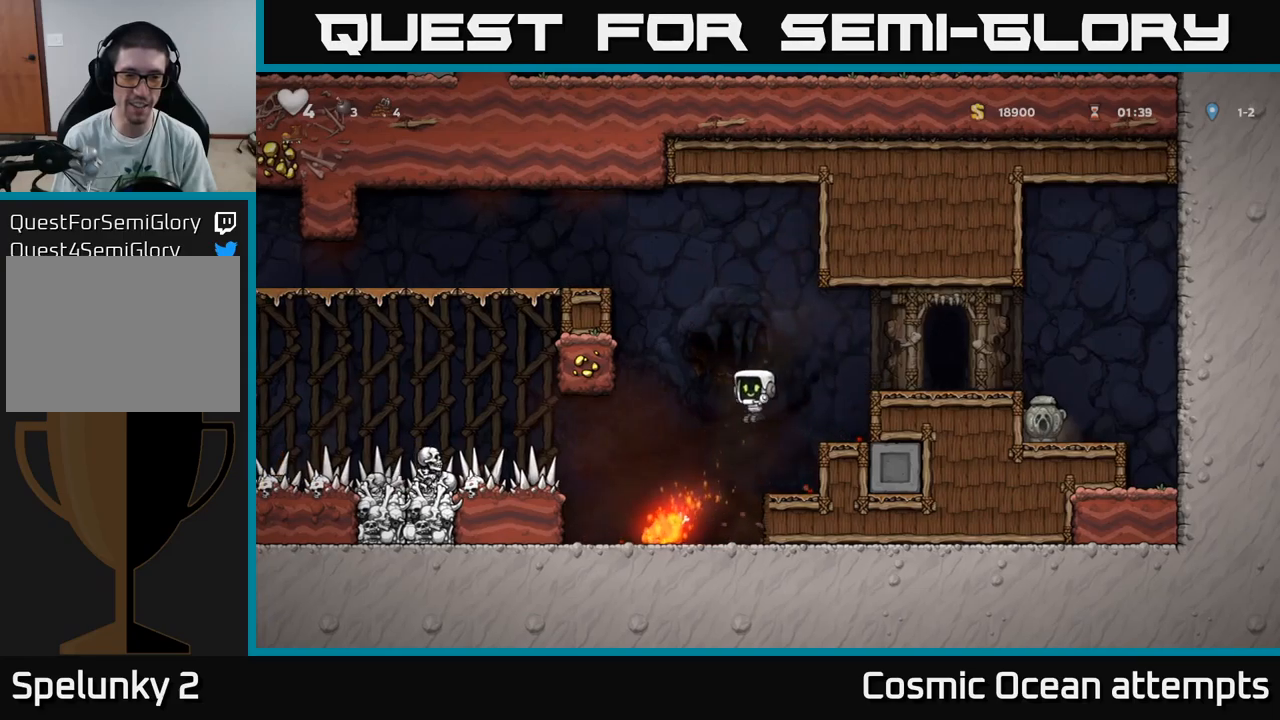
{"buttons": ["X", "DPAD_LEFT"], "left_stick": "center", "right_stick": "center", "events": [[417, "DPAD_LEFT", "down"], [483, "X", "down"]]}
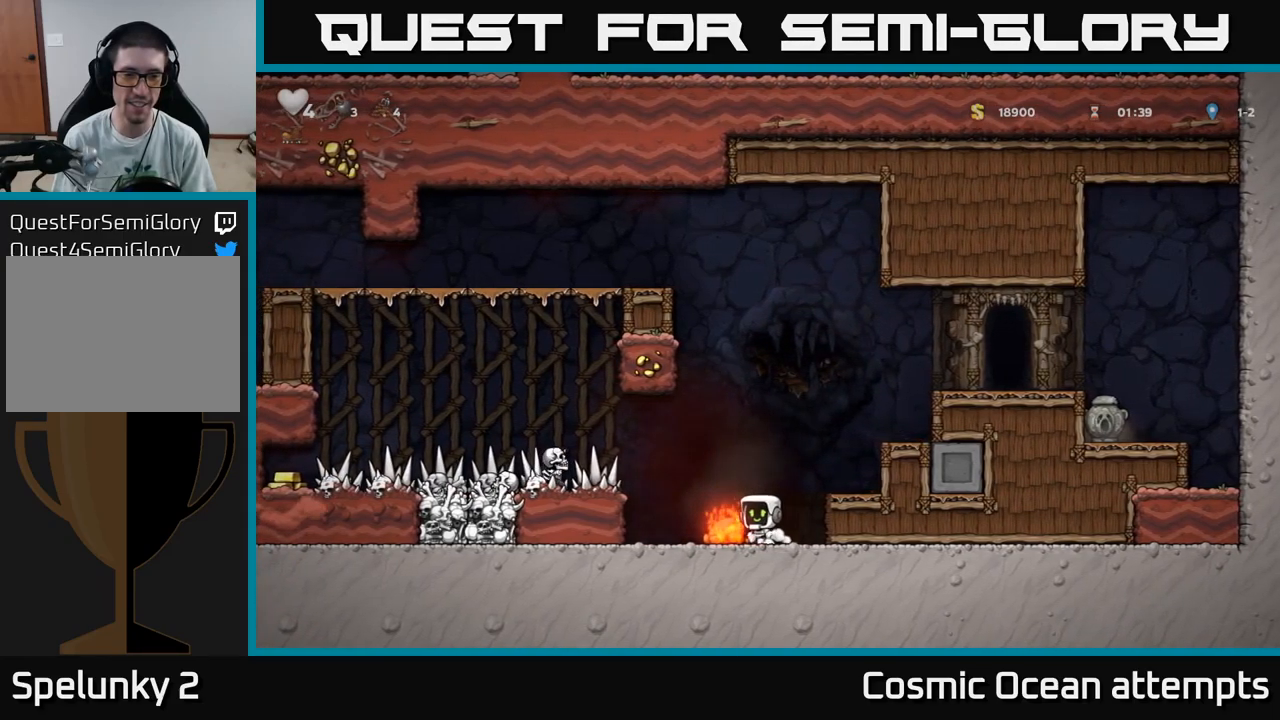
{"buttons": ["DPAD_RIGHT"], "left_stick": "center", "right_stick": "center", "events": [[83, "A", "down"], [183, "X", "up"], [217, "A", "up"], [217, "DPAD_LEFT", "up"], [267, "DPAD_RIGHT", "down"]]}
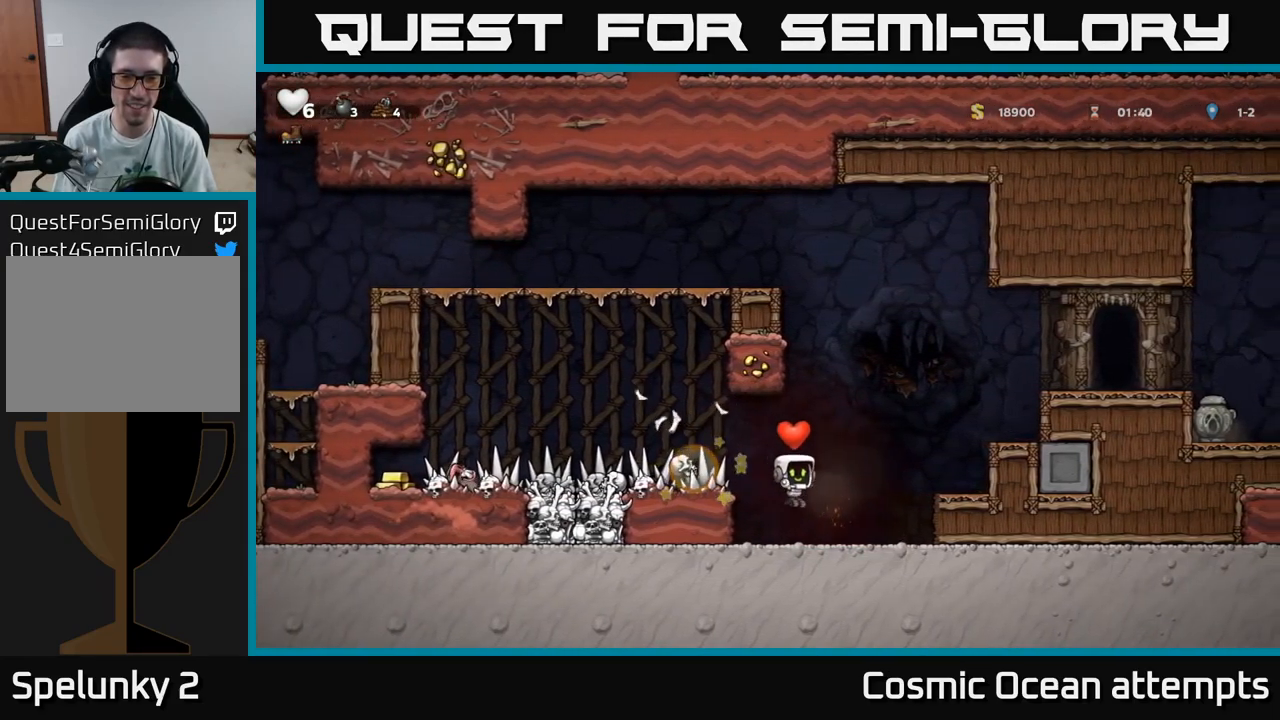
{"buttons": ["DPAD_LEFT"], "left_stick": "center", "right_stick": "center", "events": [[67, "DPAD_RIGHT", "up"], [233, "DPAD_LEFT", "down"]]}
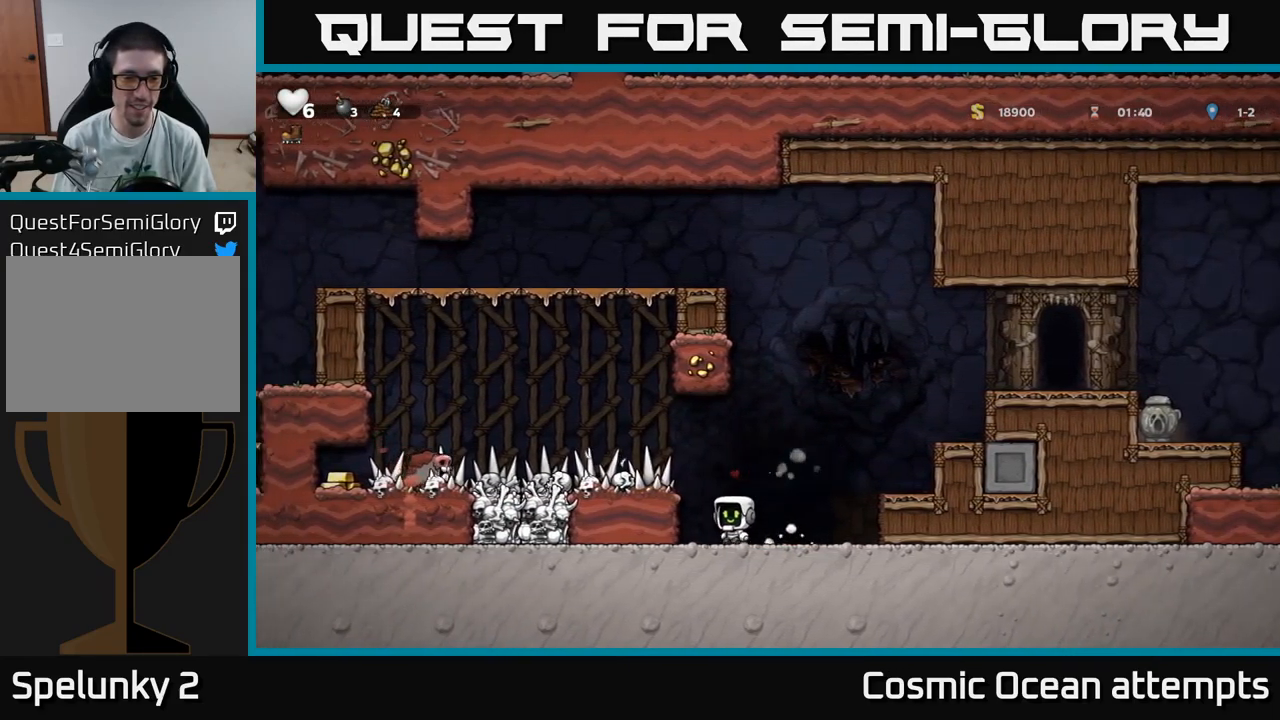
{"buttons": ["A", "X"], "left_stick": "center", "right_stick": "center", "events": [[83, "DPAD_LEFT", "up"], [467, "A", "down"], [500, "X", "down"]]}
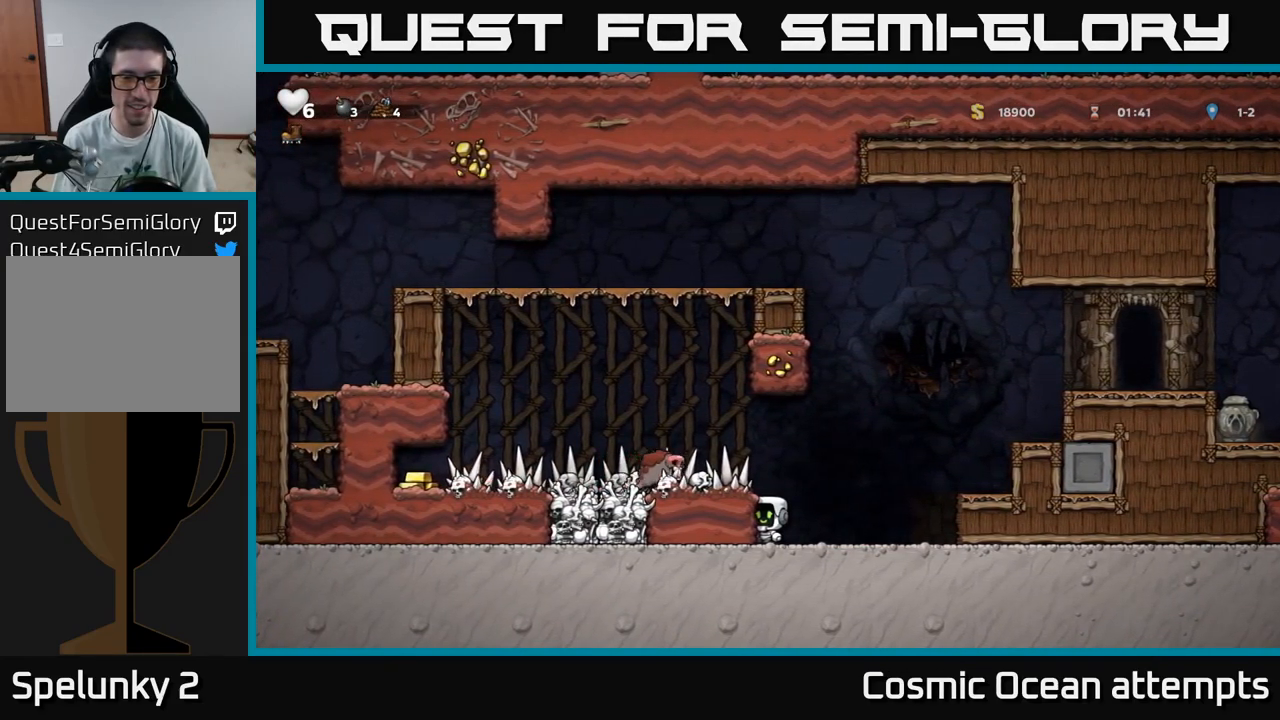
{"buttons": [], "left_stick": "center", "right_stick": "center", "events": [[67, "A", "up"], [67, "X", "up"], [183, "DPAD_RIGHT", "down"], [333, "DPAD_RIGHT", "up"]]}
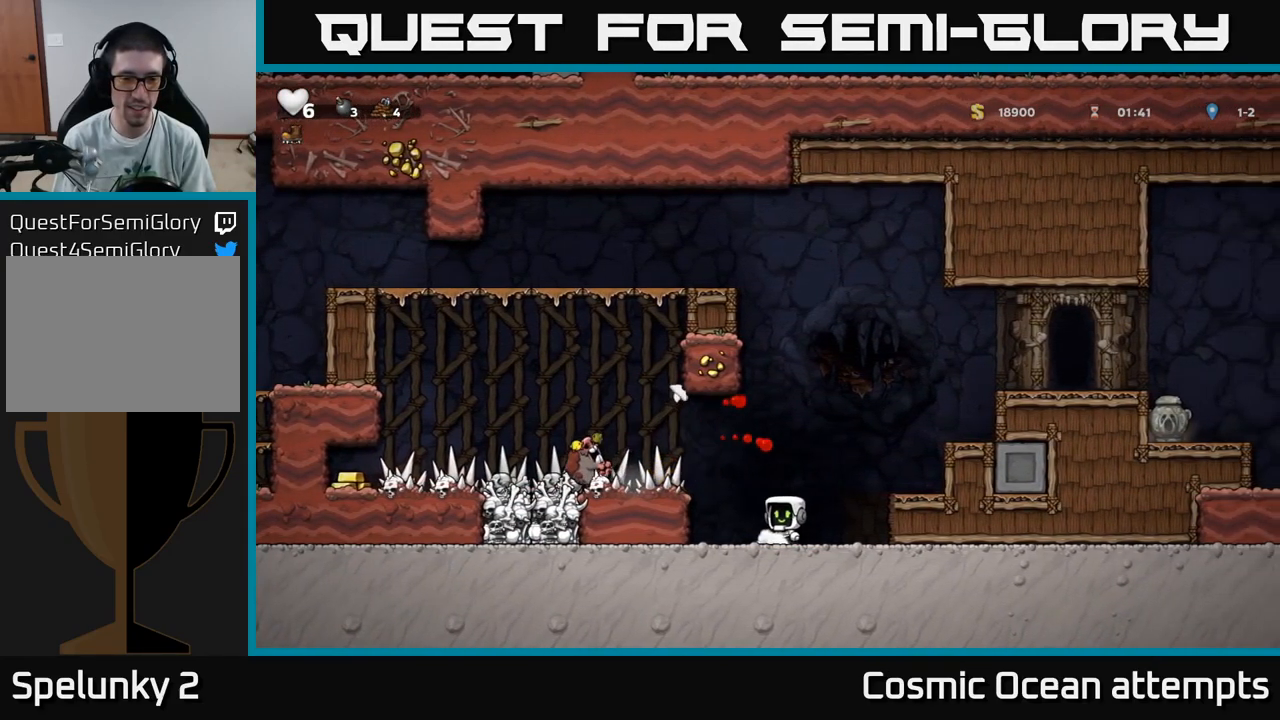
{"buttons": ["DPAD_LEFT"], "left_stick": "center", "right_stick": "center", "events": [[267, "DPAD_LEFT", "down"], [350, "A", "down"], [467, "A", "up"]]}
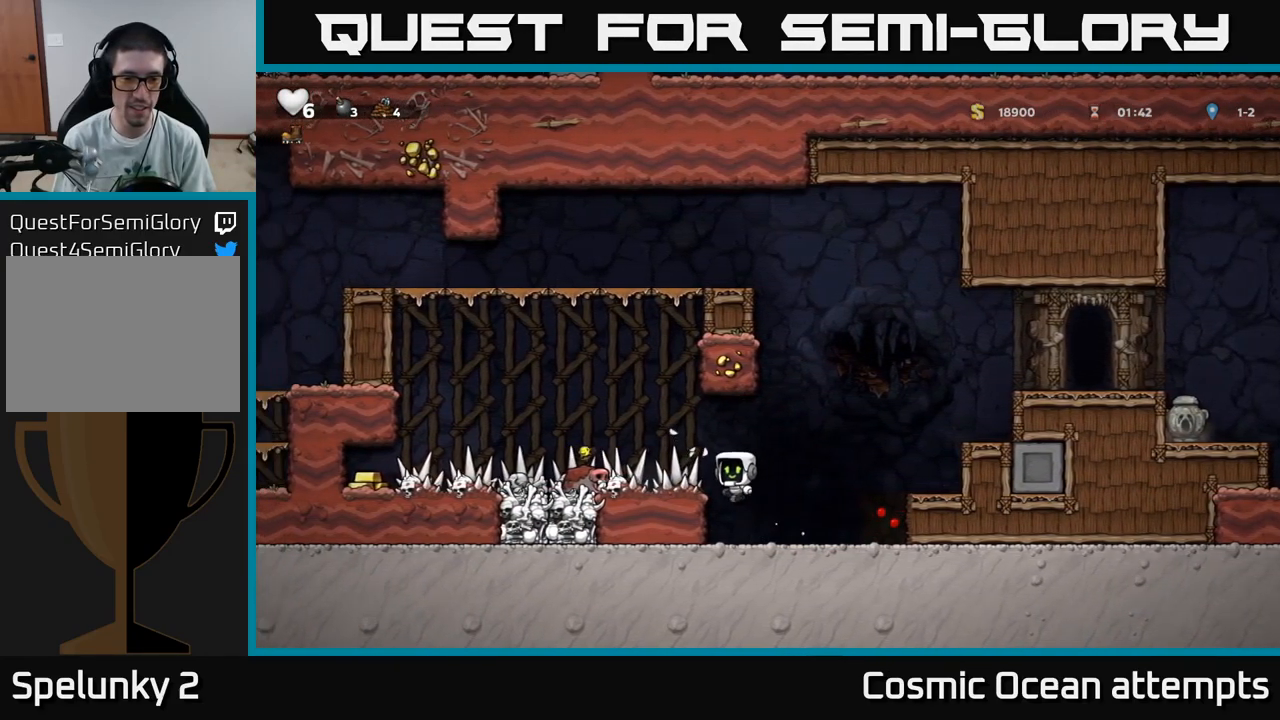
{"buttons": ["DPAD_RIGHT"], "left_stick": "center", "right_stick": "center", "events": [[250, "DPAD_LEFT", "up"], [300, "DPAD_DOWN", "down"], [383, "X", "down"], [483, "DPAD_RIGHT", "down"], [483, "X", "up"], [500, "DPAD_DOWN", "up"]]}
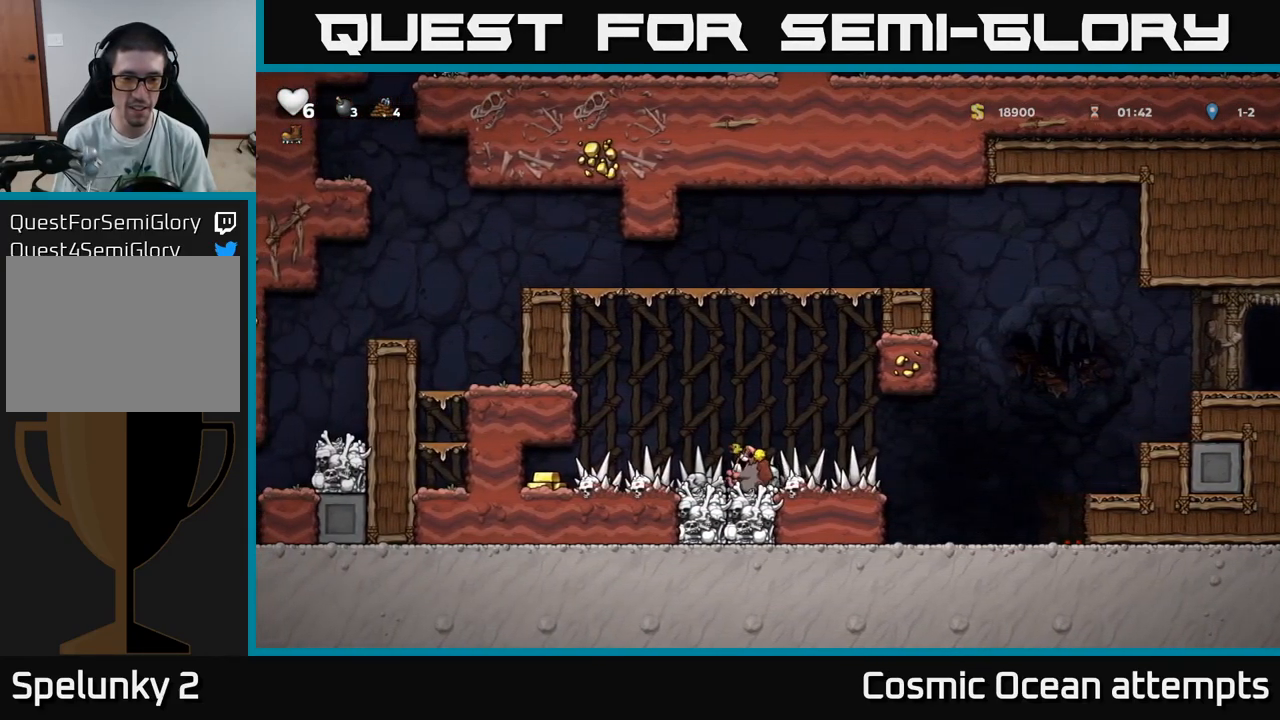
{"buttons": ["DPAD_LEFT"], "left_stick": "center", "right_stick": "center", "events": [[433, "DPAD_RIGHT", "up"], [483, "DPAD_LEFT", "down"]]}
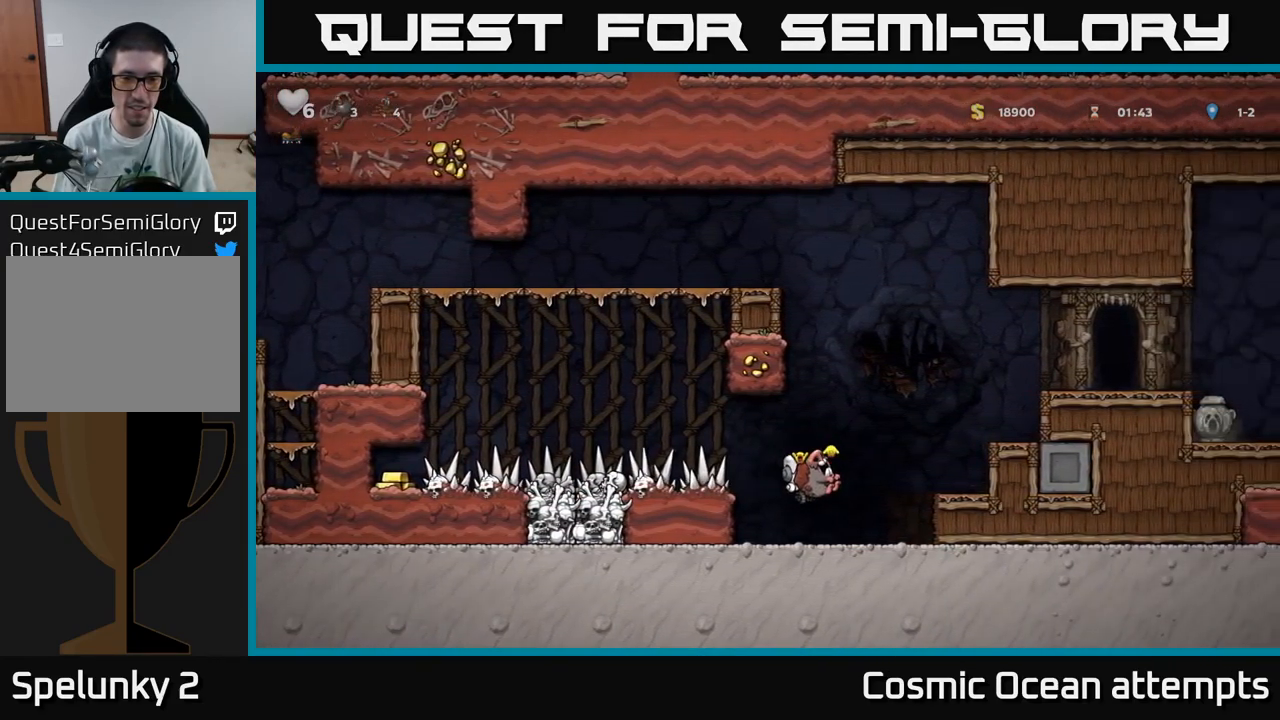
{"buttons": ["DPAD_UP"], "left_stick": "center", "right_stick": "center", "events": [[117, "DPAD_LEFT", "up"], [317, "DPAD_UP", "down"], [367, "A", "down"], [400, "A", "up"]]}
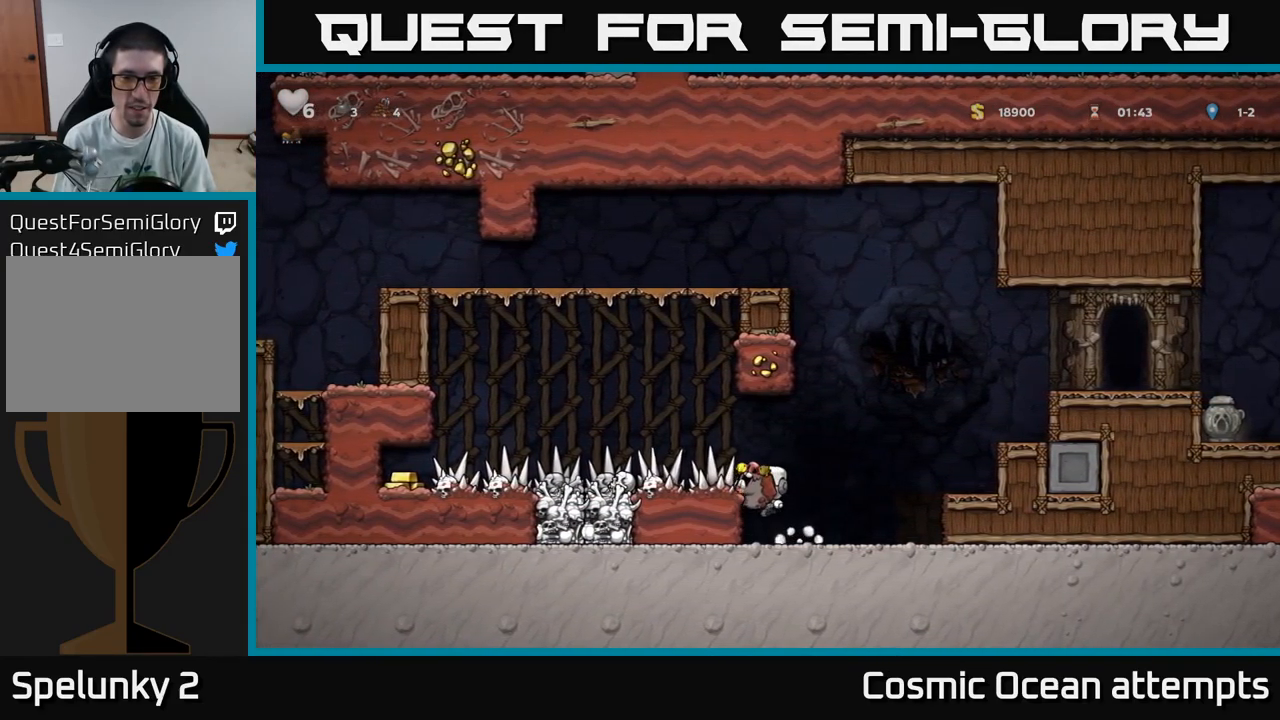
{"buttons": ["DPAD_RIGHT"], "left_stick": "center", "right_stick": "center", "events": [[17, "X", "down"], [100, "X", "up"], [183, "DPAD_UP", "up"], [217, "DPAD_RIGHT", "down"], [350, "DPAD_RIGHT", "up"], [467, "DPAD_RIGHT", "down"]]}
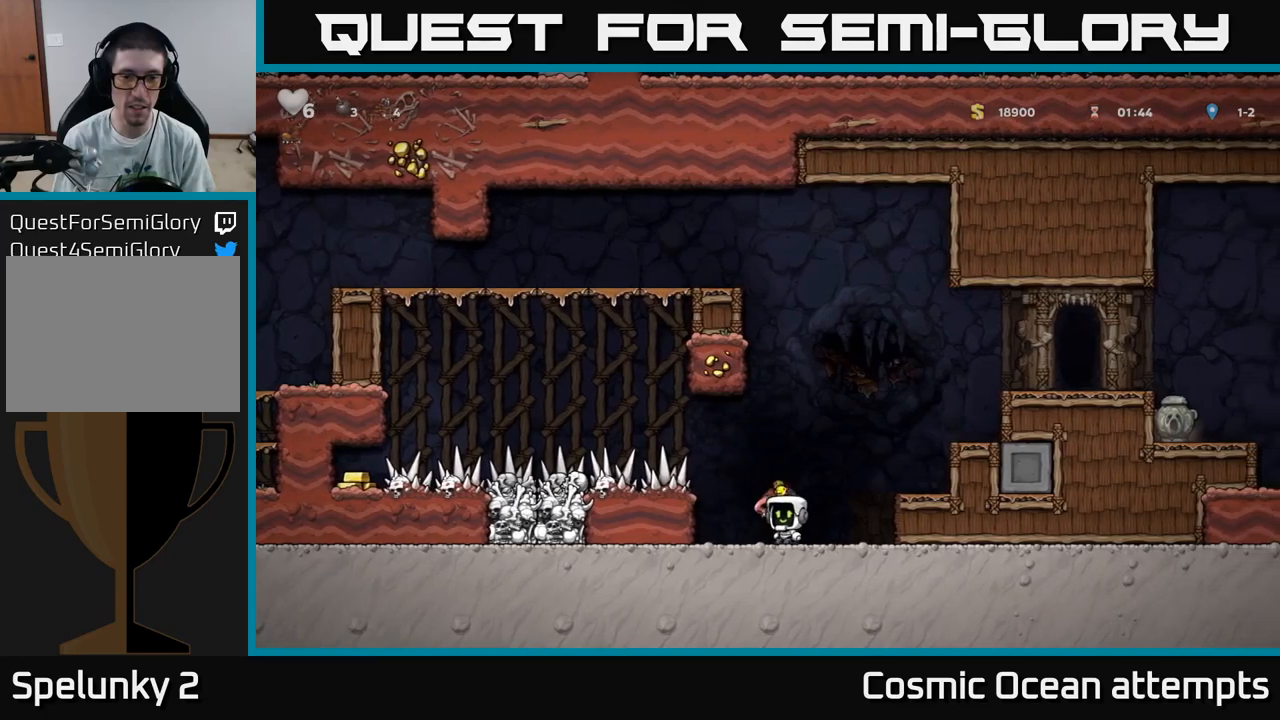
{"buttons": ["DPAD_DOWN"], "left_stick": "center", "right_stick": "center", "events": [[100, "DPAD_RIGHT", "up"], [334, "DPAD_LEFT", "down"], [434, "DPAD_DOWN", "down"], [450, "DPAD_LEFT", "up"]]}
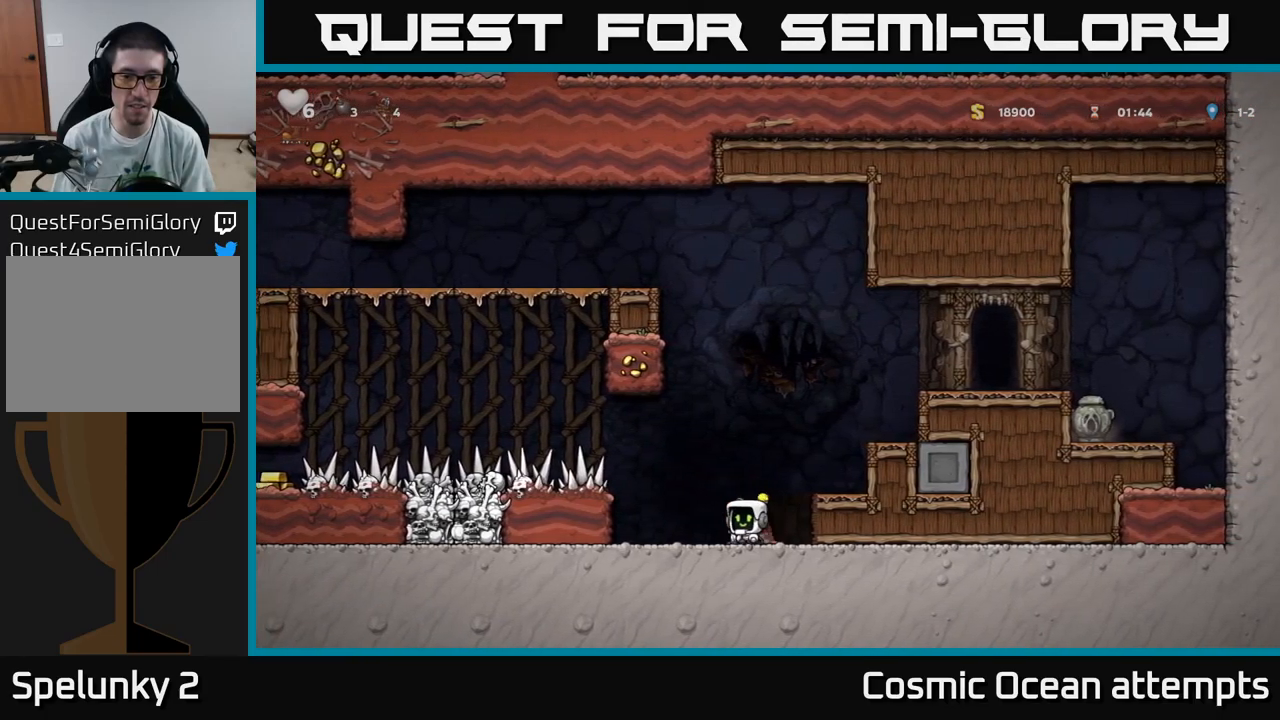
{"buttons": ["A", "DPAD_UP"], "left_stick": "center", "right_stick": "center", "events": [[17, "X", "down"], [84, "DPAD_DOWN", "up"], [117, "X", "up"], [200, "DPAD_LEFT", "down"], [317, "DPAD_LEFT", "up"], [500, "A", "down"], [500, "DPAD_UP", "down"]]}
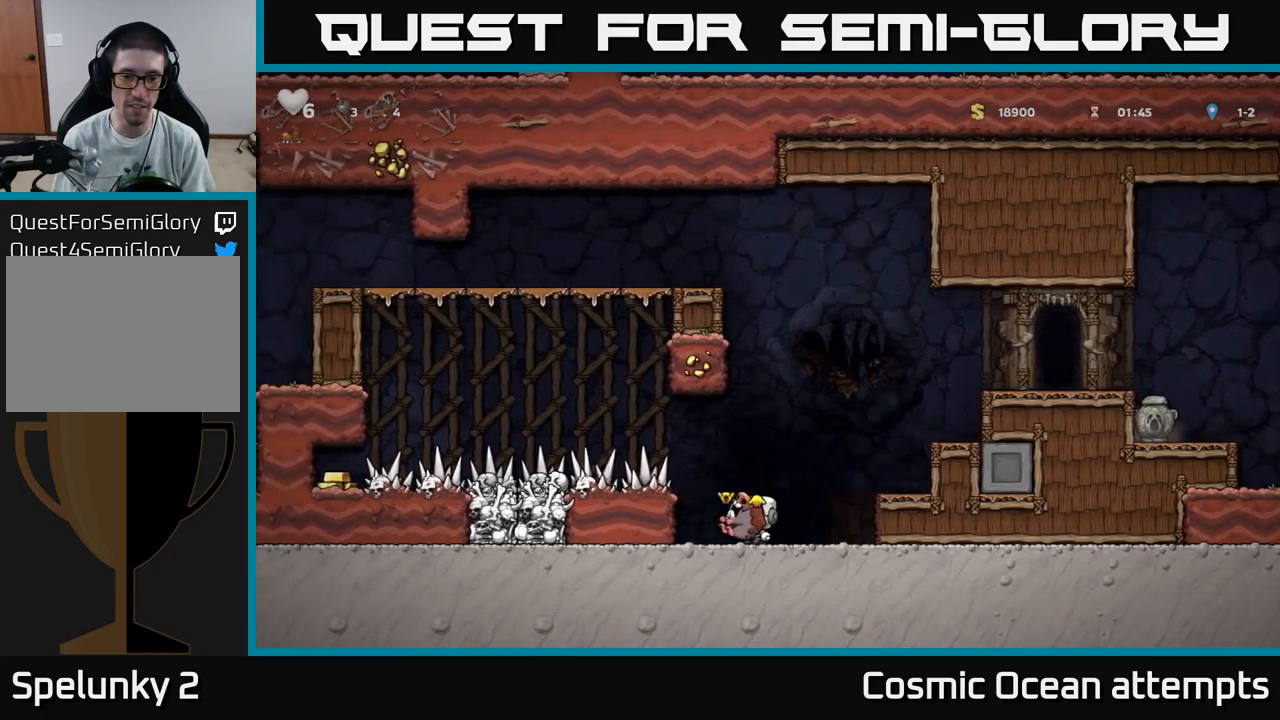
{"buttons": [], "left_stick": "center", "right_stick": "center", "events": [[67, "A", "up"], [150, "X", "down"], [267, "X", "up"], [300, "DPAD_UP", "up"]]}
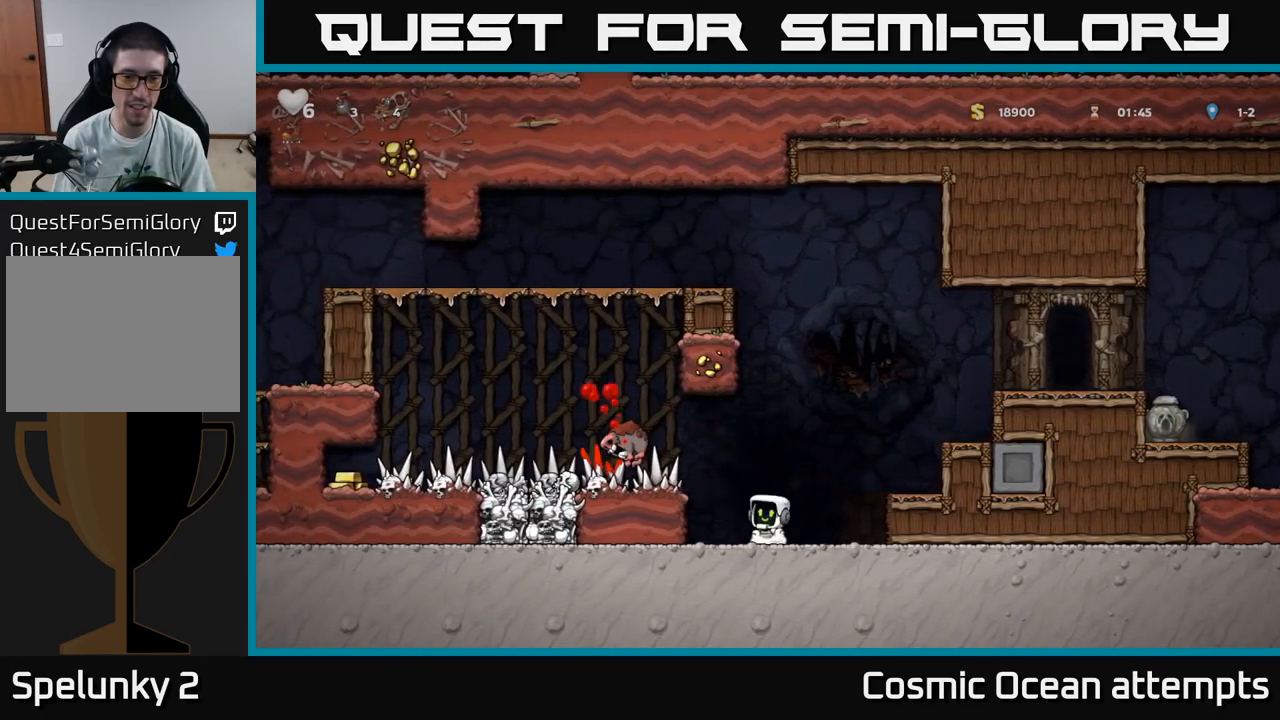
{"buttons": ["DPAD_LEFT"], "left_stick": "center", "right_stick": "center", "events": [[350, "DPAD_LEFT", "down"]]}
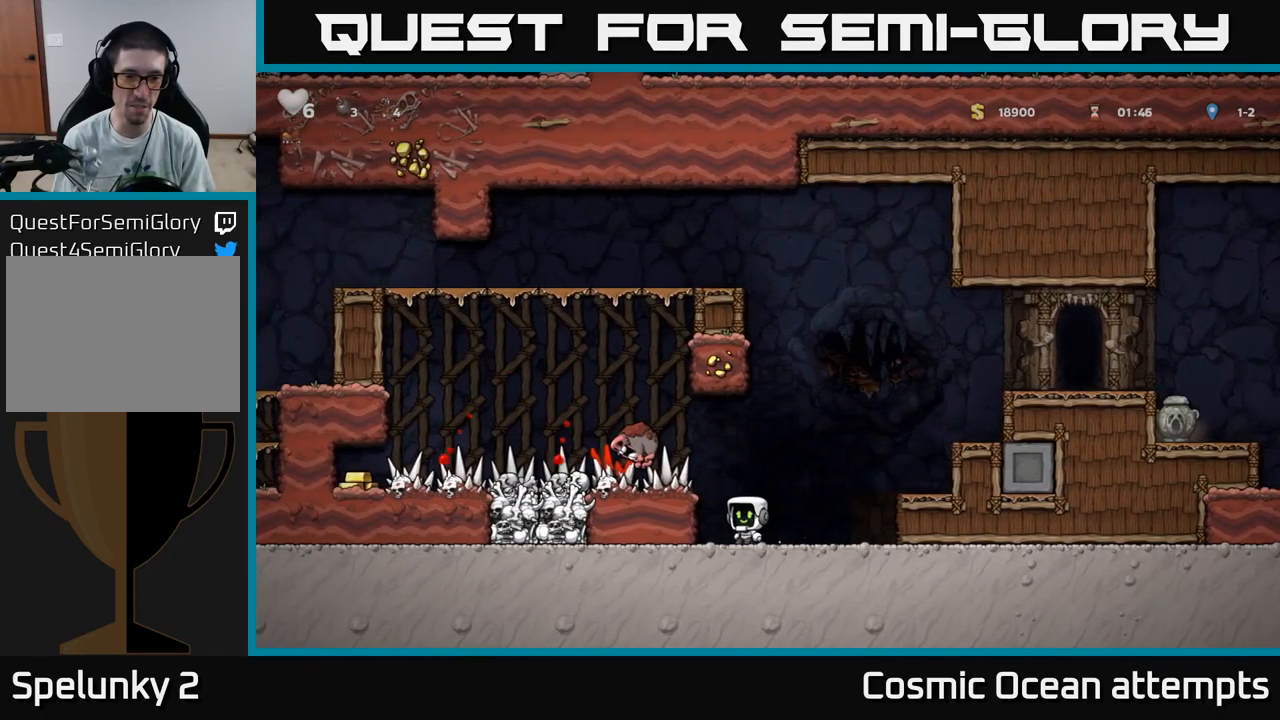
{"buttons": ["DPAD_LEFT"], "left_stick": "center", "right_stick": "center", "events": [[117, "DPAD_LEFT", "up"], [284, "A", "down"], [367, "DPAD_LEFT", "down"], [384, "A", "up"]]}
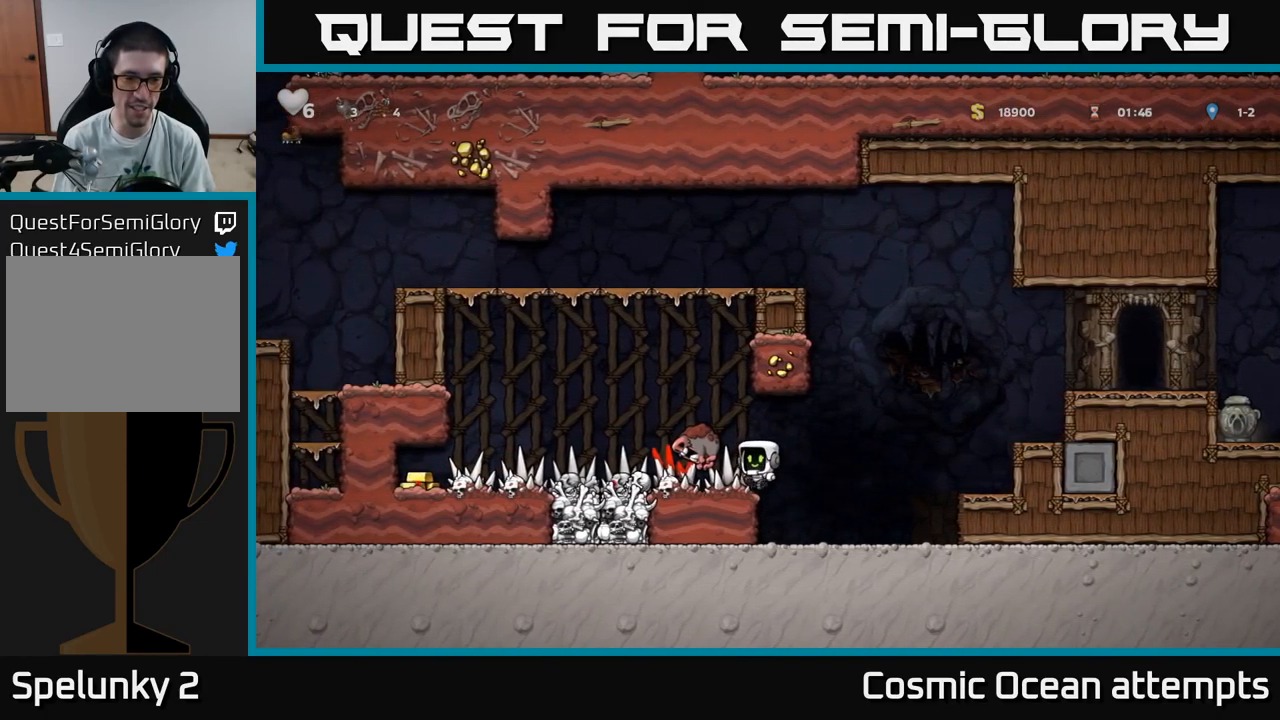
{"buttons": ["DPAD_LEFT"], "left_stick": "center", "right_stick": "center", "events": []}
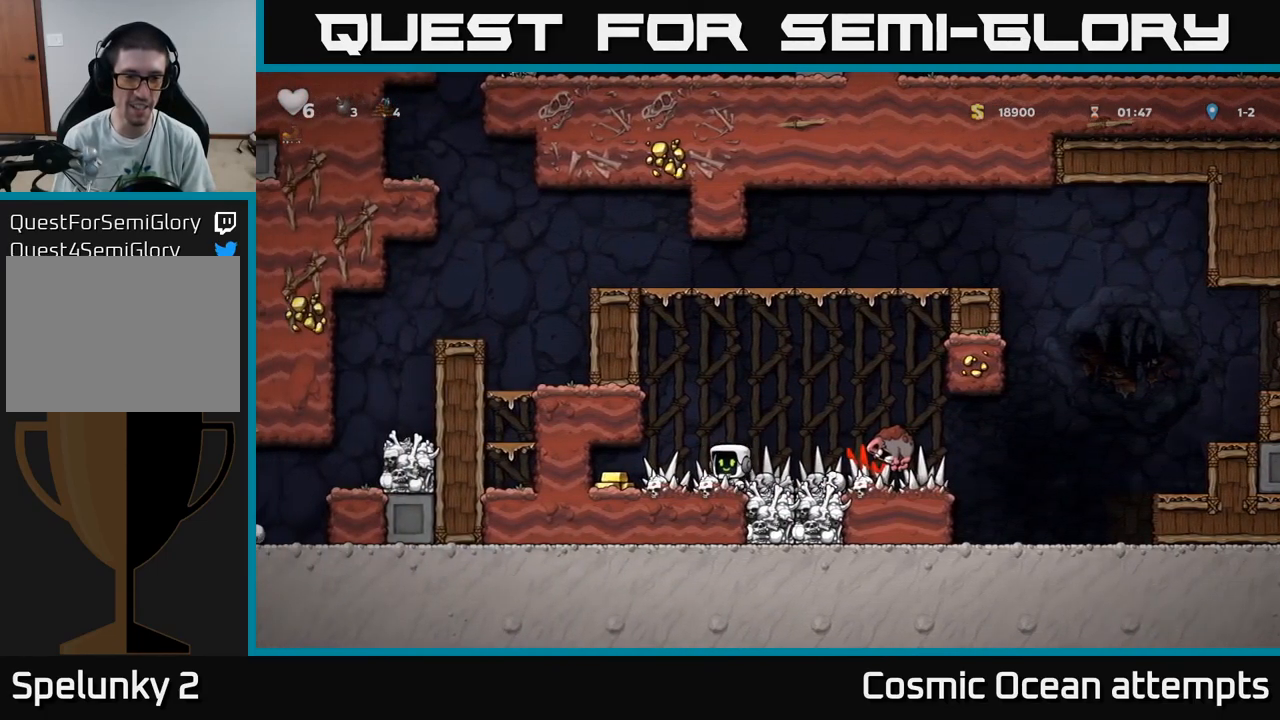
{"buttons": ["DPAD_RIGHT"], "left_stick": "center", "right_stick": "center", "events": [[234, "DPAD_LEFT", "up"], [300, "DPAD_RIGHT", "down"]]}
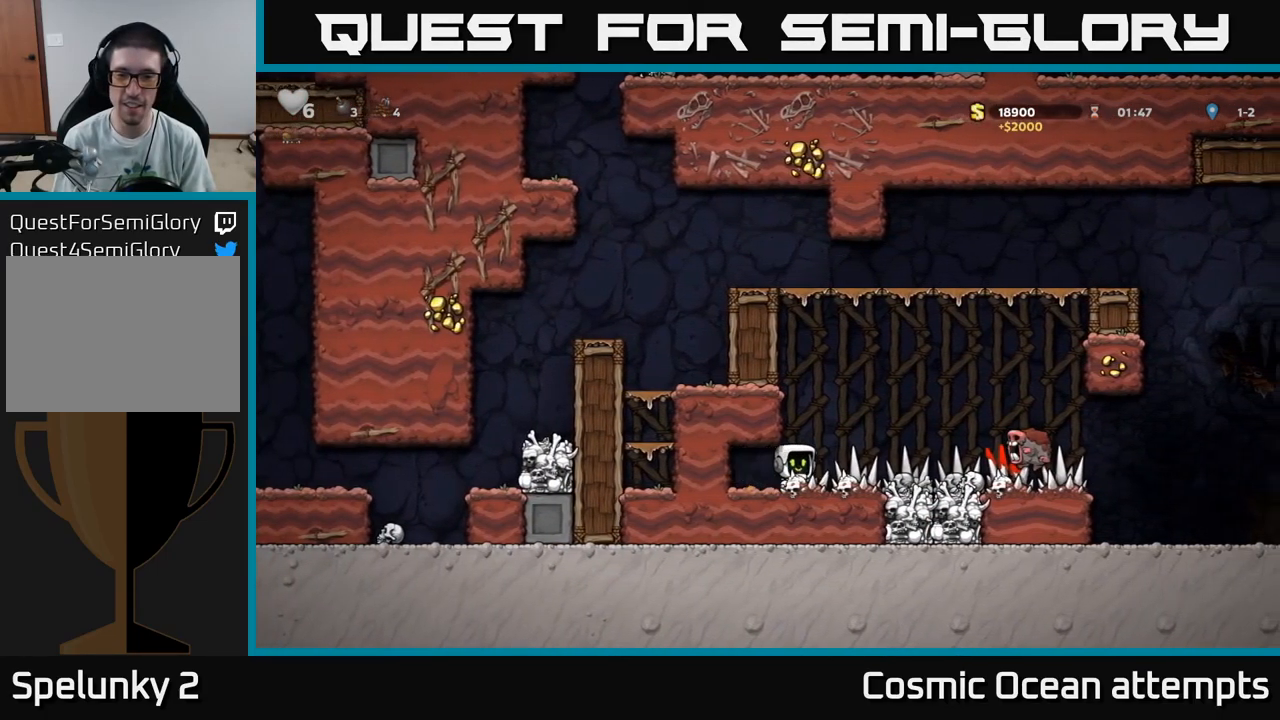
{"buttons": ["DPAD_RIGHT"], "left_stick": "center", "right_stick": "center", "events": []}
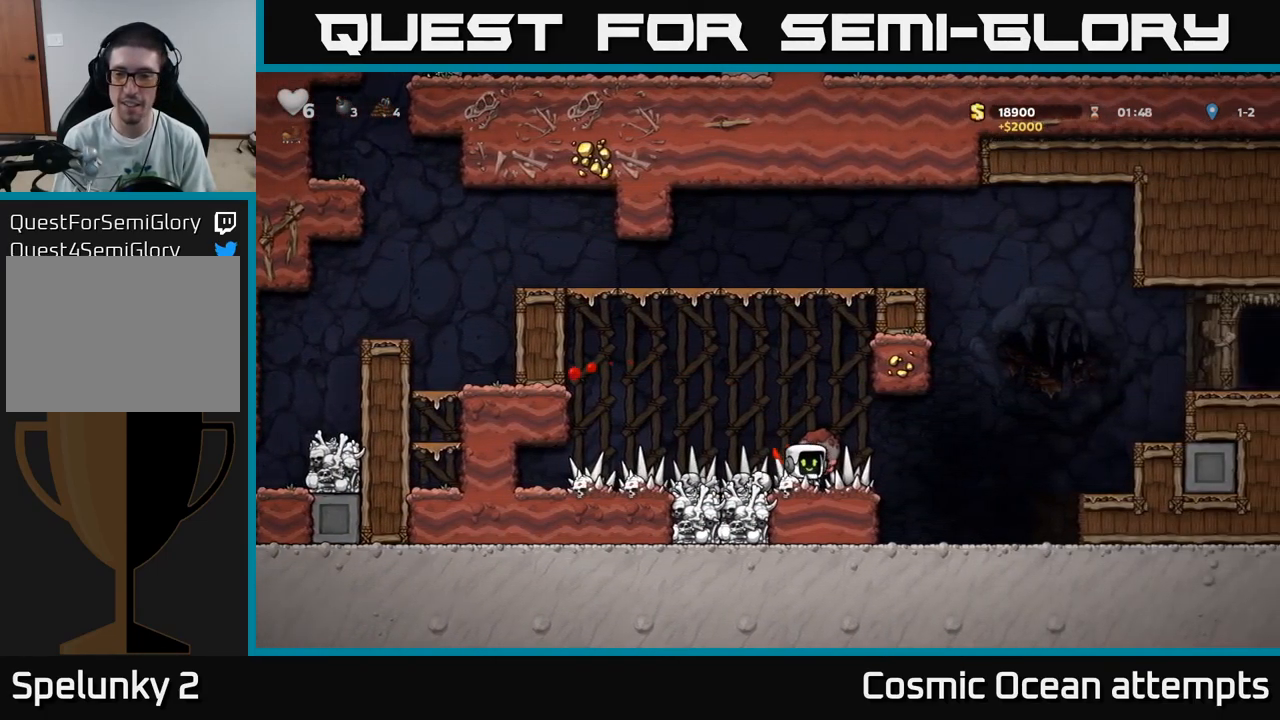
{"buttons": ["DPAD_RIGHT"], "left_stick": "center", "right_stick": "center", "events": [[284, "DPAD_RIGHT", "up"], [334, "DPAD_RIGHT", "down"]]}
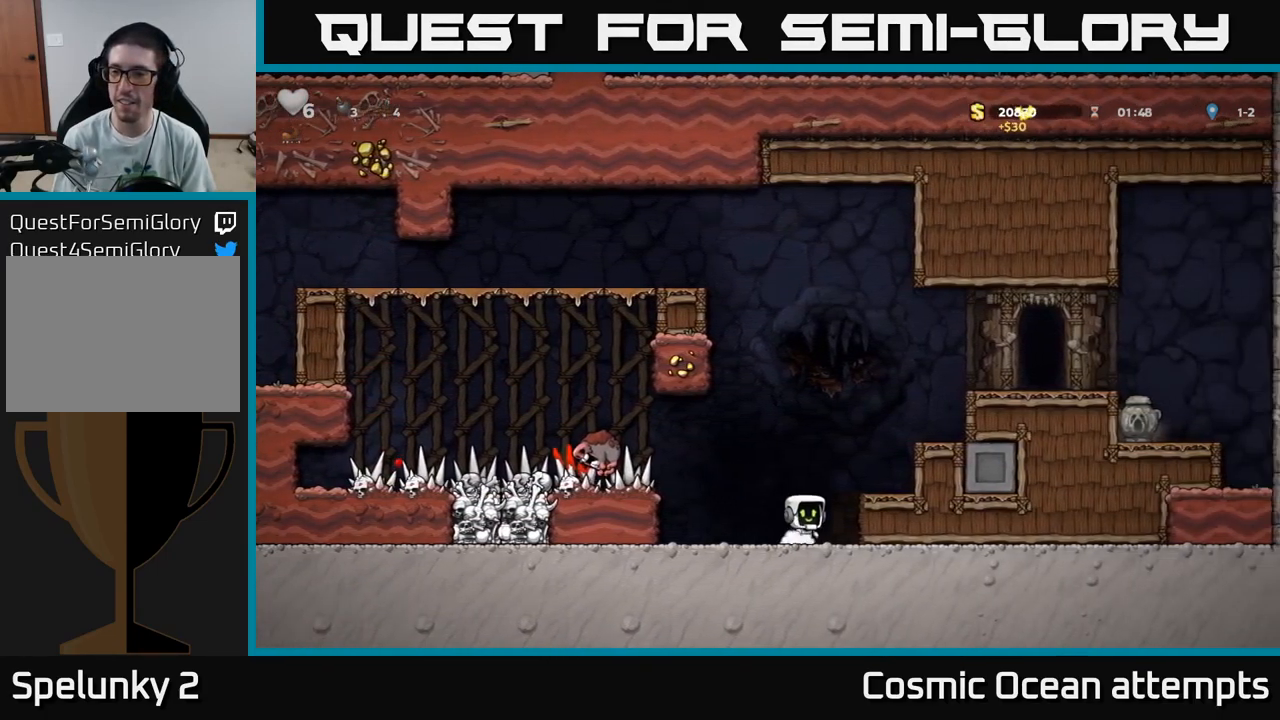
{"buttons": ["DPAD_RIGHT"], "left_stick": "center", "right_stick": "center", "events": [[17, "A", "down"], [184, "A", "up"], [317, "A", "down"], [451, "A", "up"]]}
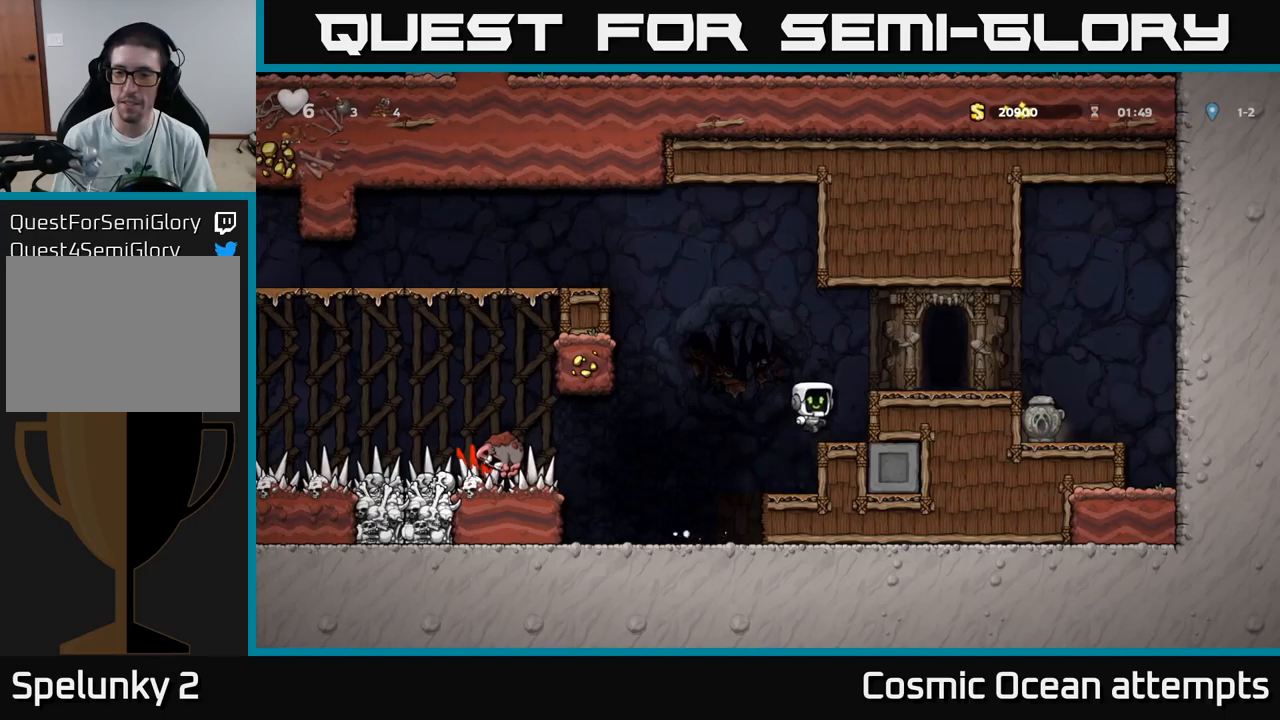
{"buttons": ["DPAD_RIGHT"], "left_stick": "center", "right_stick": "center", "events": [[166, "A", "down"], [350, "A", "up"]]}
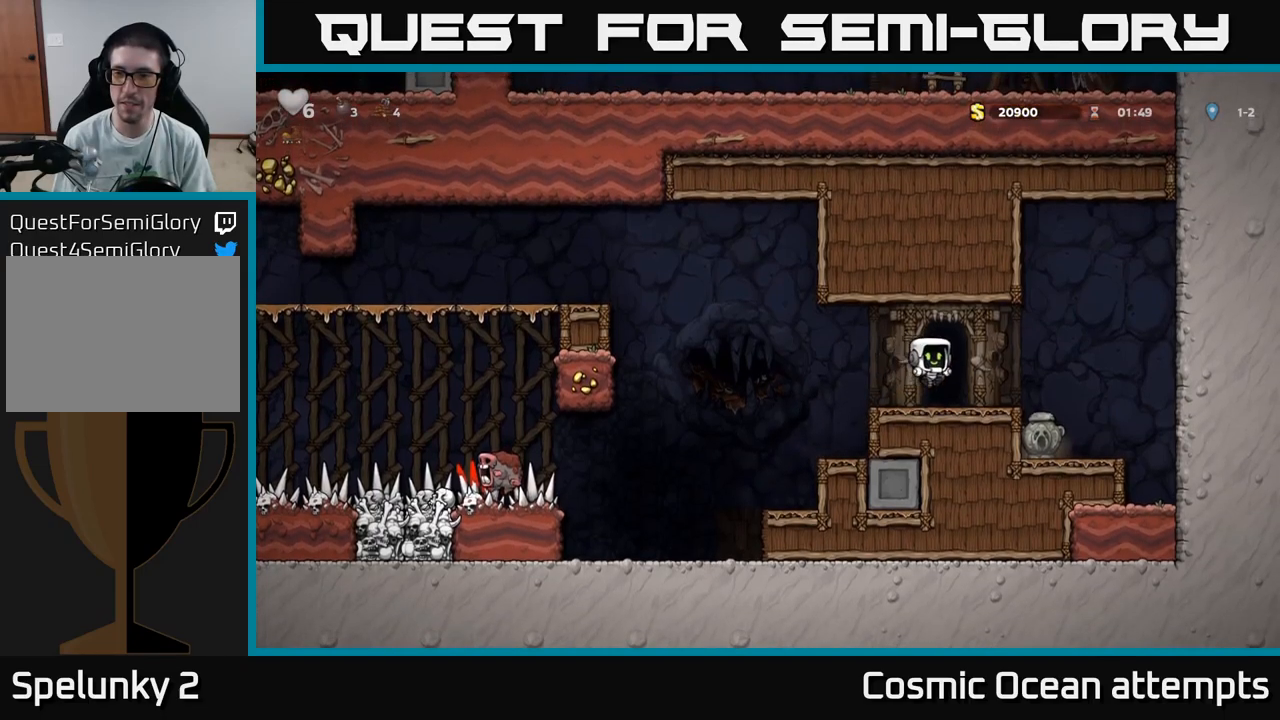
{"buttons": ["X"], "left_stick": "center", "right_stick": "center", "events": [[116, "A", "down"], [250, "A", "up"], [333, "DPAD_RIGHT", "up"], [366, "DPAD_LEFT", "down"], [400, "X", "down"], [433, "DPAD_LEFT", "up"]]}
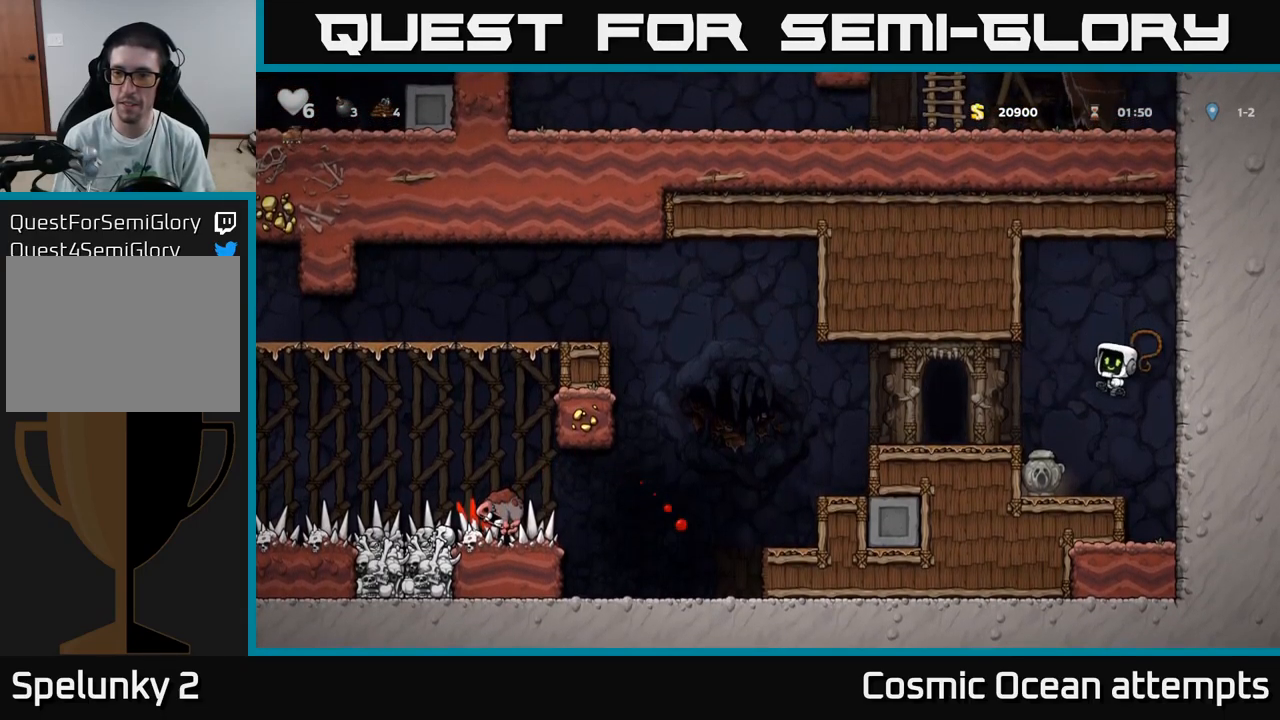
{"buttons": ["X", "DPAD_LEFT"], "left_stick": "center", "right_stick": "center", "events": [[16, "X", "up"], [450, "X", "down"], [466, "DPAD_LEFT", "down"]]}
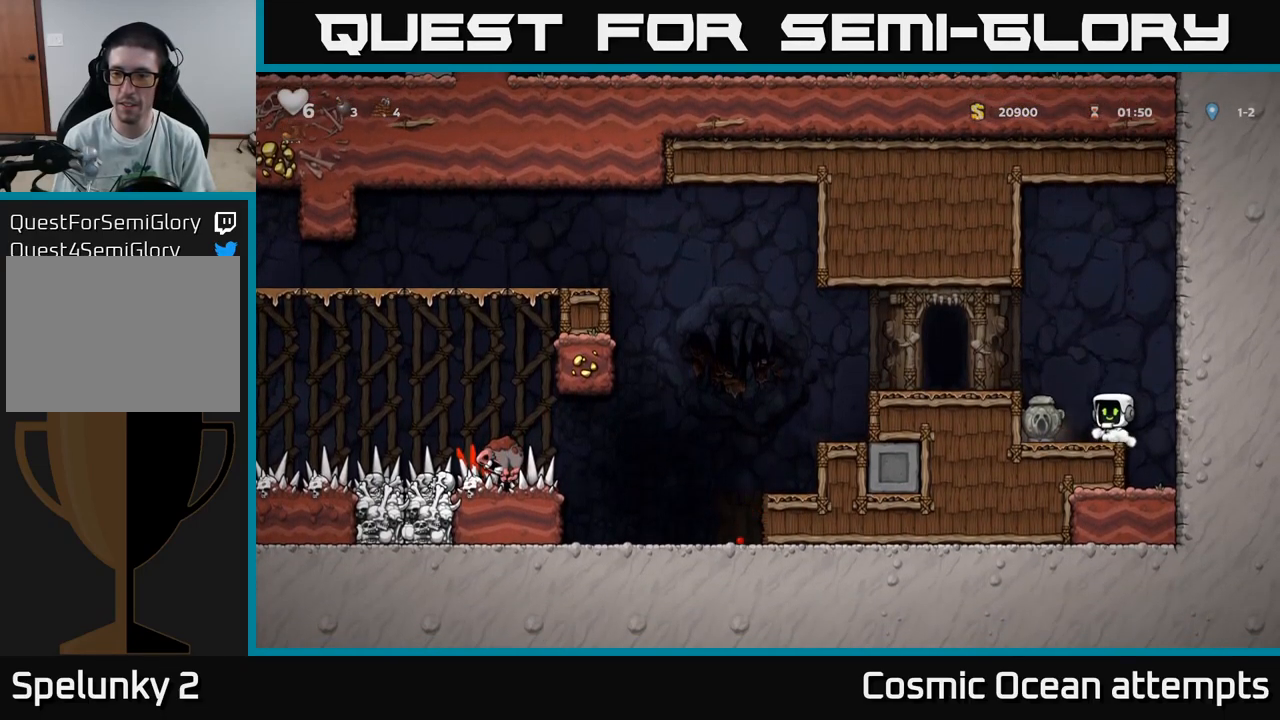
{"buttons": ["DPAD_LEFT"], "left_stick": "center", "right_stick": "center", "events": [[50, "DPAD_LEFT", "up"], [66, "X", "up"], [466, "DPAD_LEFT", "down"]]}
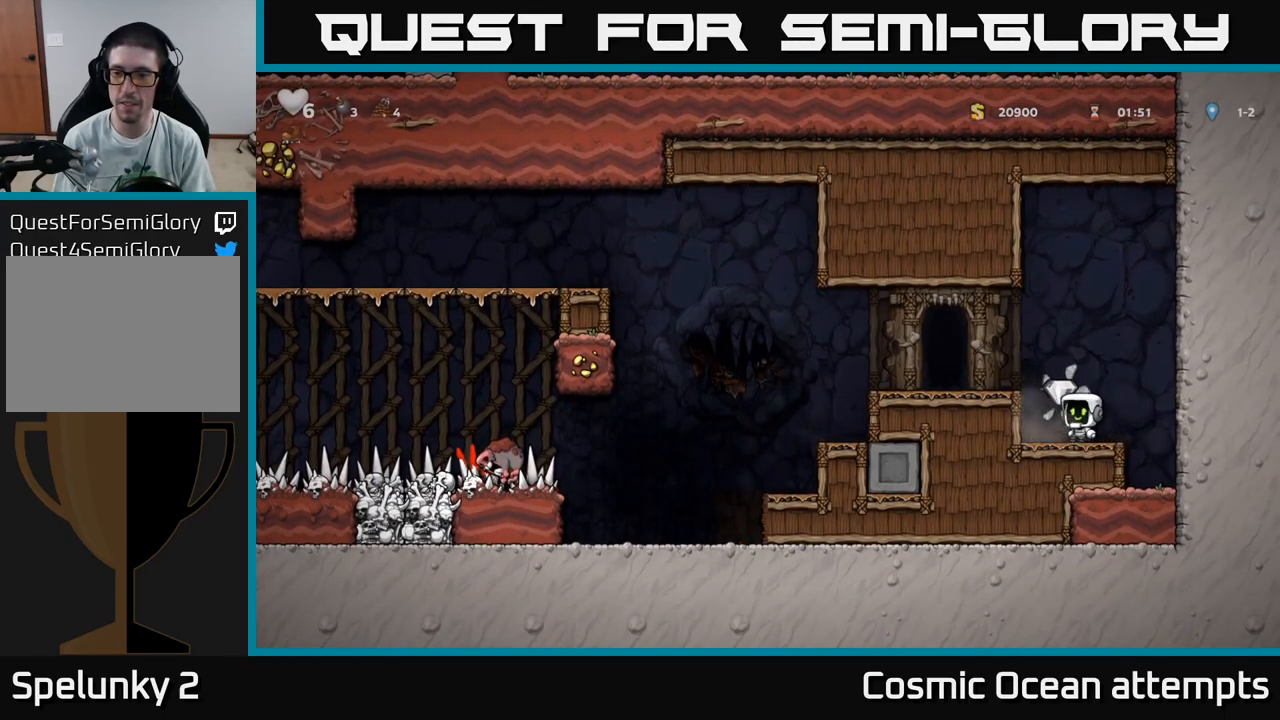
{"buttons": [], "left_stick": "center", "right_stick": "center", "events": [[66, "DPAD_LEFT", "up"], [83, "A", "down"], [166, "DPAD_LEFT", "down"], [250, "A", "up"], [350, "DPAD_LEFT", "up"]]}
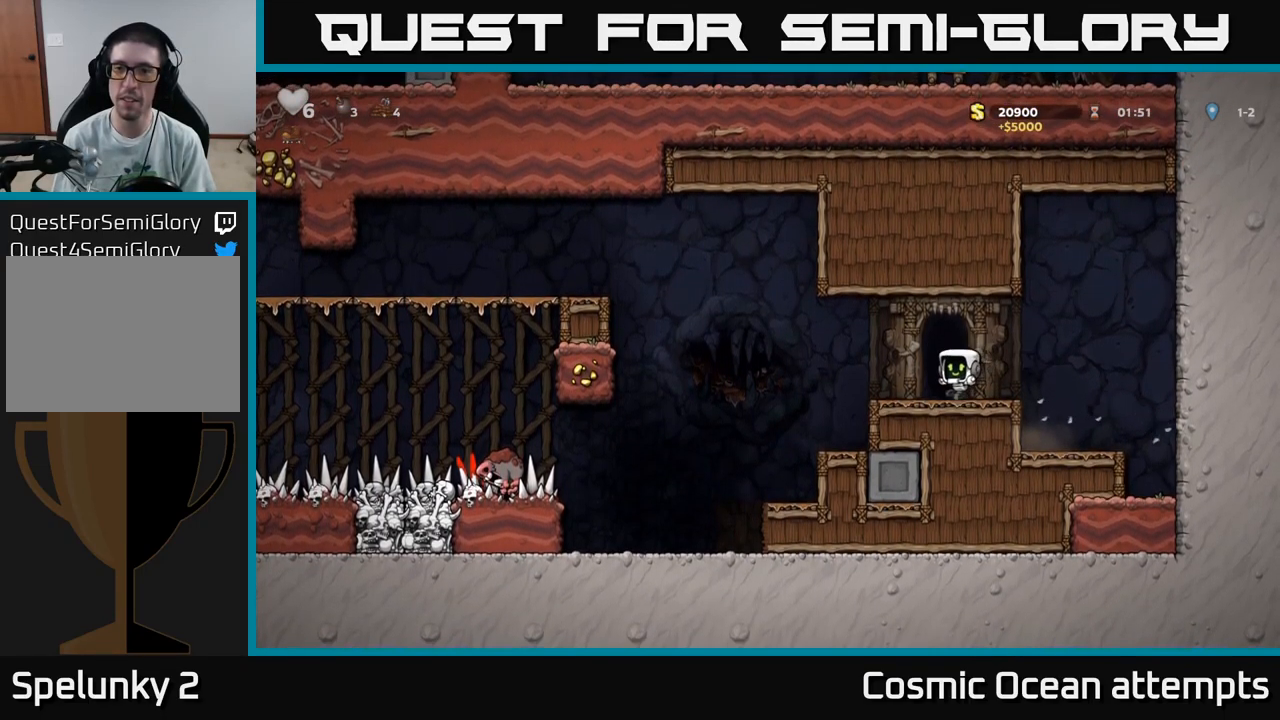
{"buttons": [], "left_stick": "center", "right_stick": "center", "events": [[16, "L2", "down"], [116, "L2", "up"], [200, "L2", "down"], [300, "L2", "up"]]}
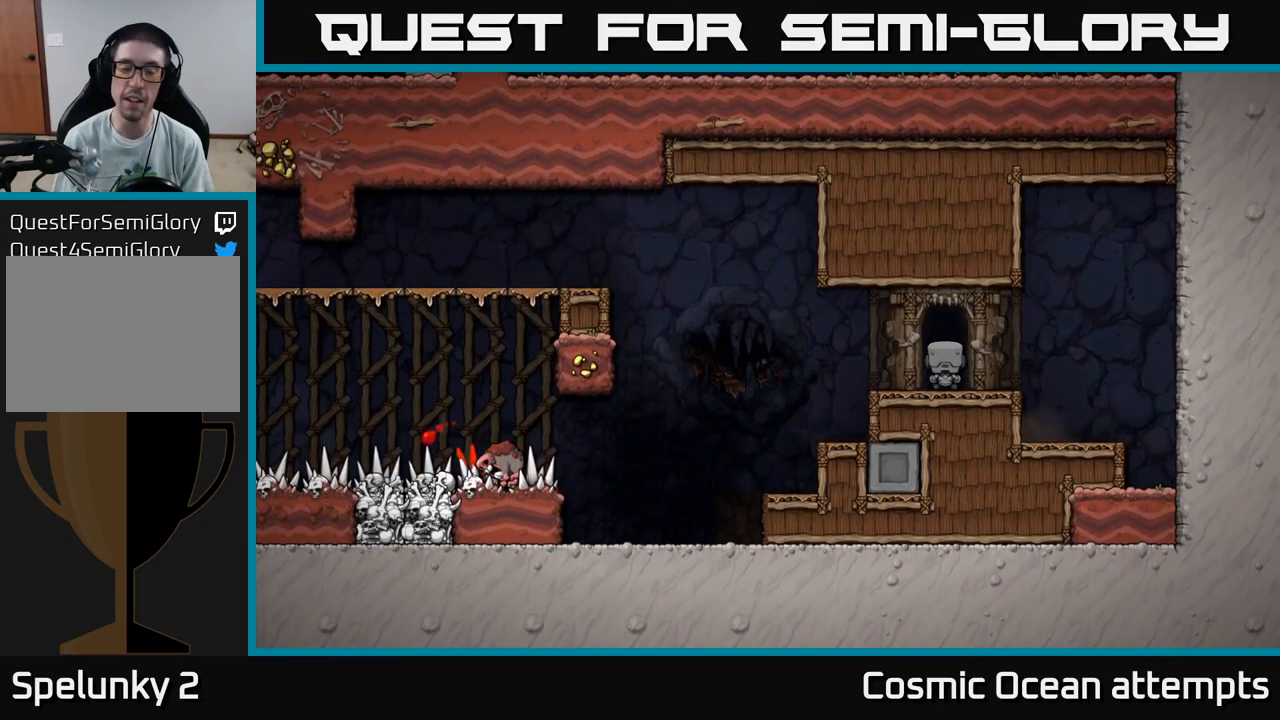
{"buttons": [], "left_stick": "center", "right_stick": "center", "events": []}
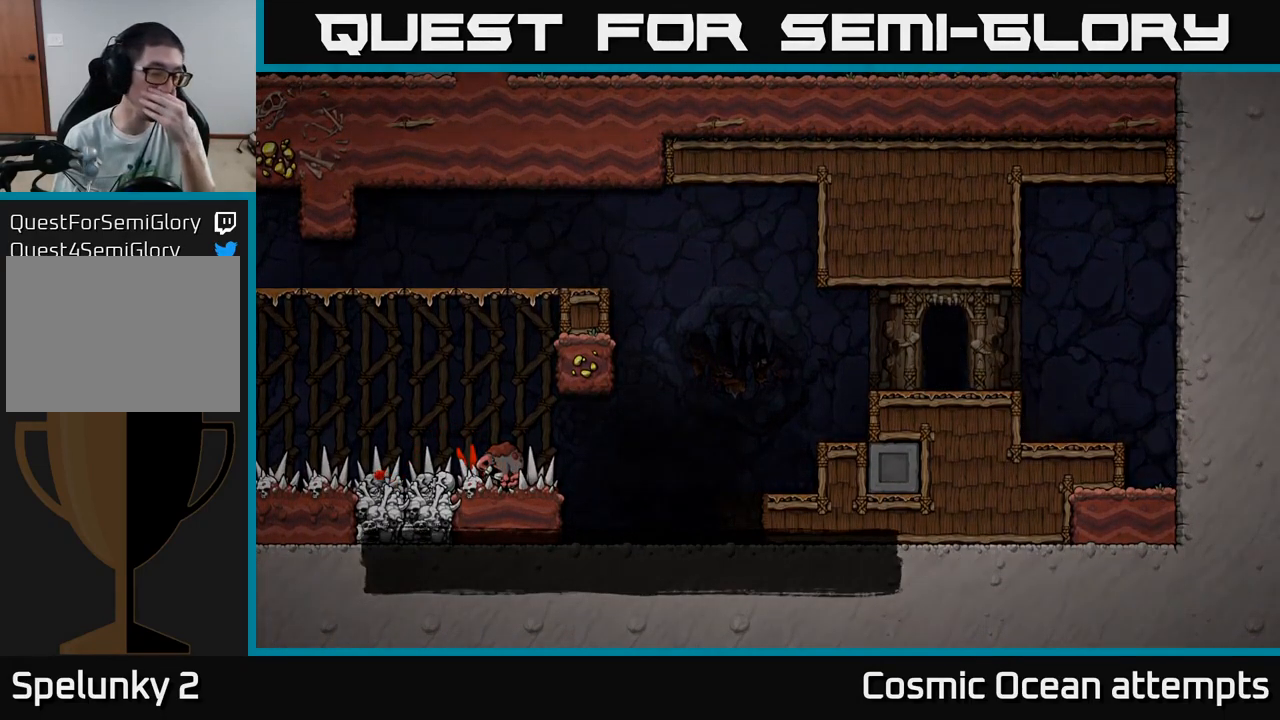
{"buttons": [], "left_stick": "center", "right_stick": "center", "events": []}
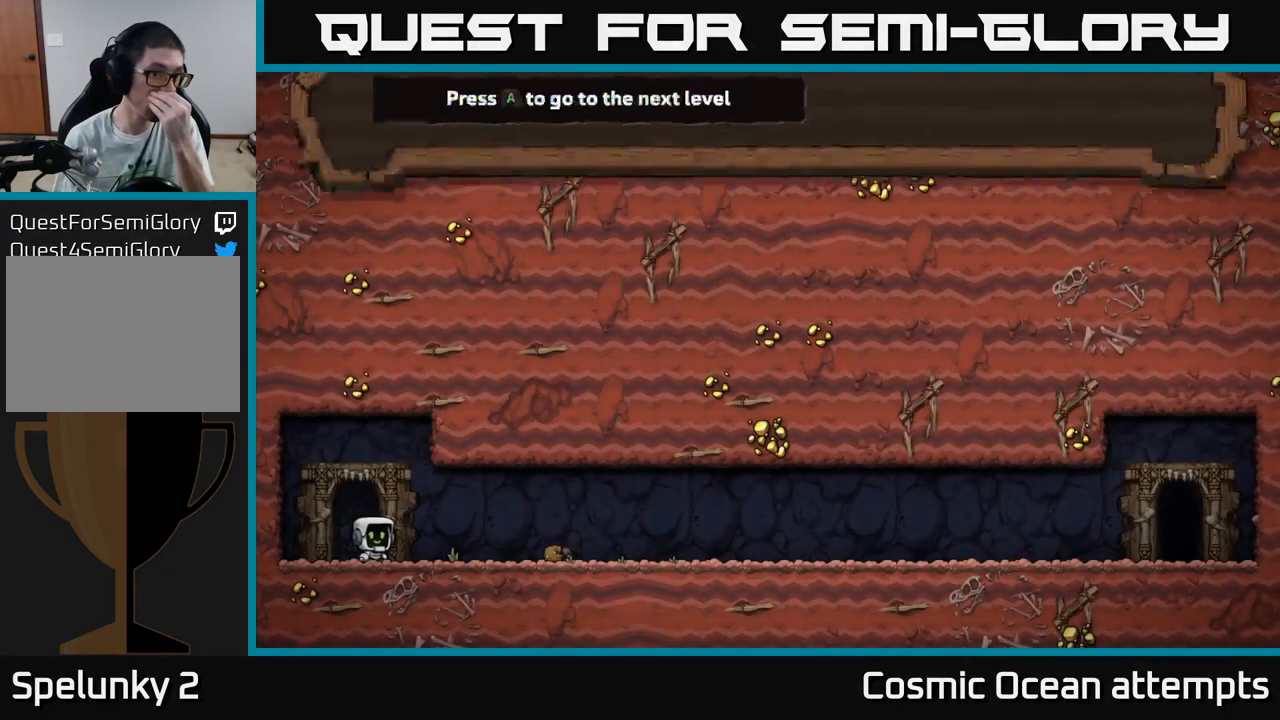
{"buttons": [], "left_stick": "center", "right_stick": "center", "events": []}